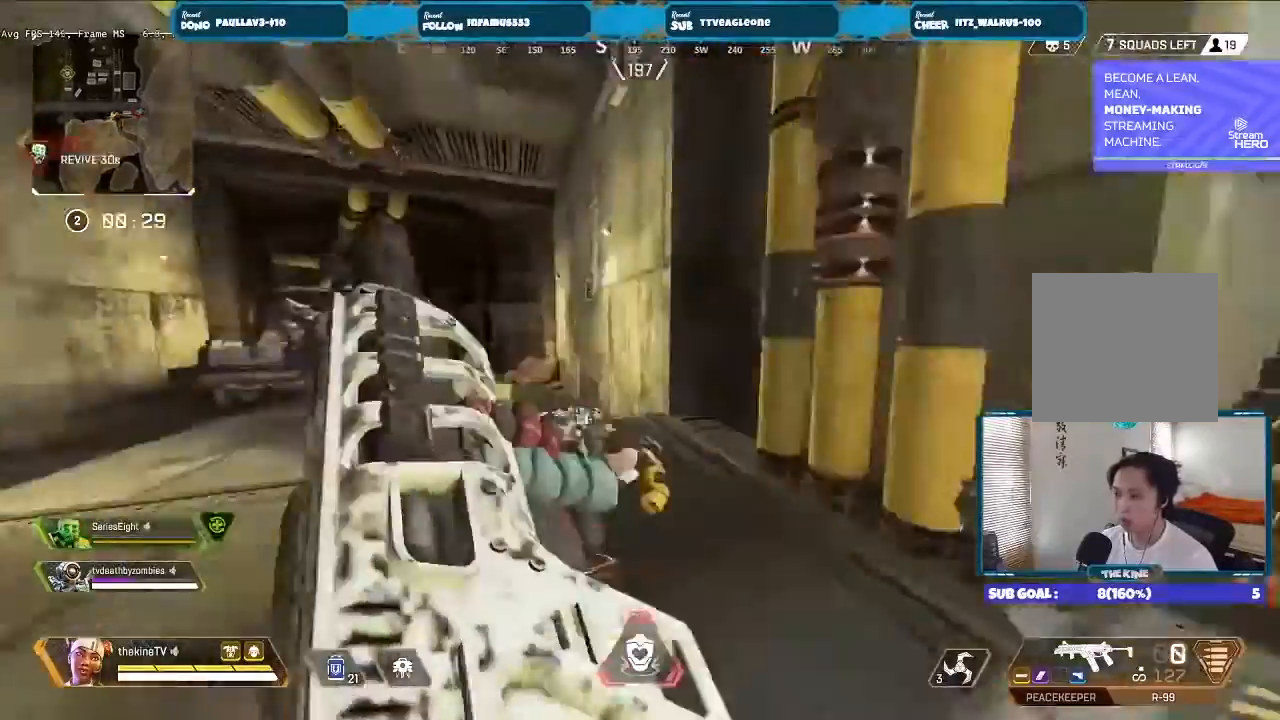
Gameplay with a controller (Xbox layout); each line is a JSON object with the inputs held at the frame after it (dt_ms = milliseconds from this image to that frame). "events" lists button and stick changes between this image and that frame as [ms after this image, input, new state], when the widget could be followed in between.
{"dt_ms": 500, "buttons": ["L3"], "left_stick": "up", "right_stick": "center"}
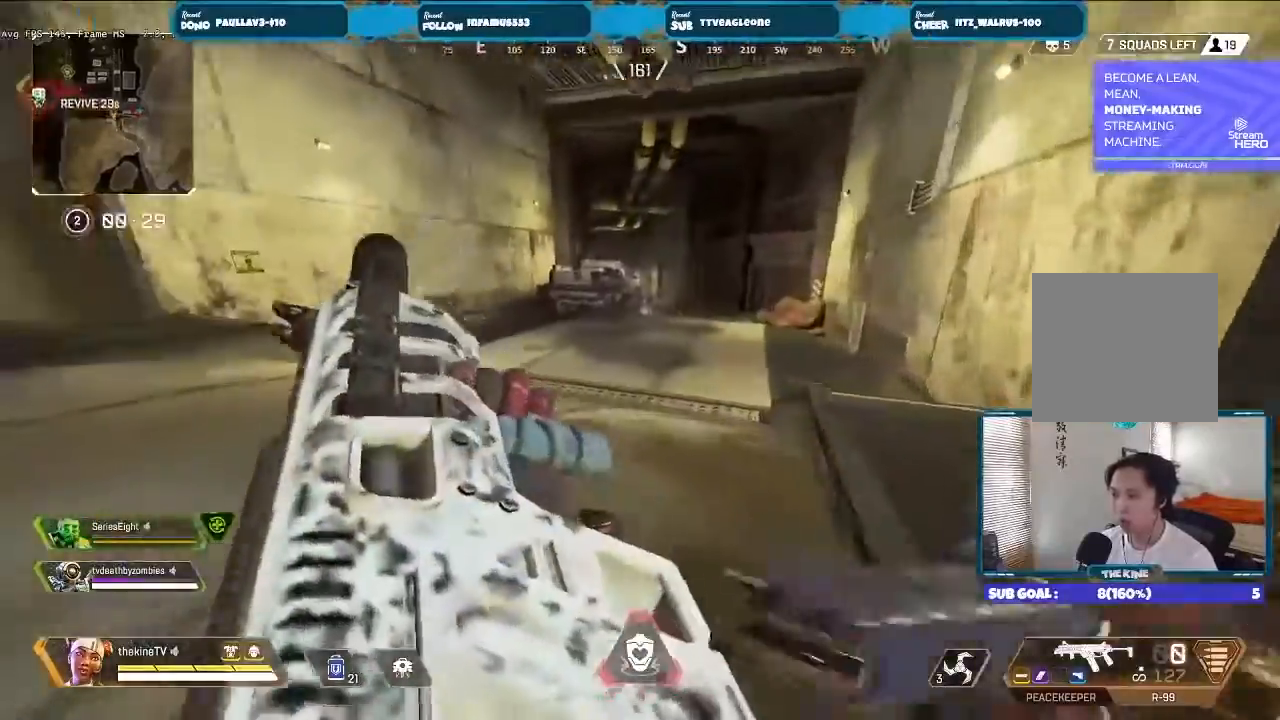
{"dt_ms": 500, "buttons": [], "left_stick": "left", "right_stick": "right", "events": [[100, "L3", "up"], [167, "left_stick", "center"], [167, "right_stick", "right"], [467, "left_stick", "left"]]}
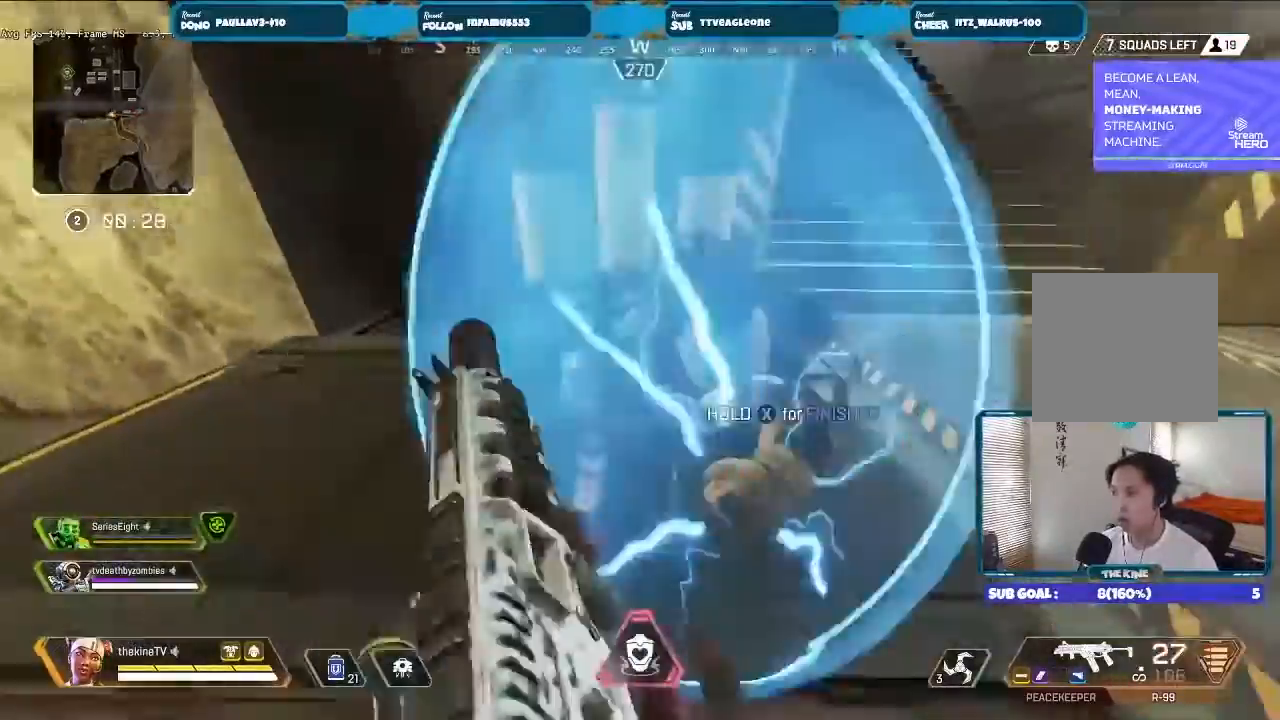
{"dt_ms": 500, "buttons": [], "left_stick": "up-left", "right_stick": "center", "events": [[100, "R2", "down"], [300, "R2", "up"], [300, "right_stick", "center"], [367, "left_stick", "up-left"]]}
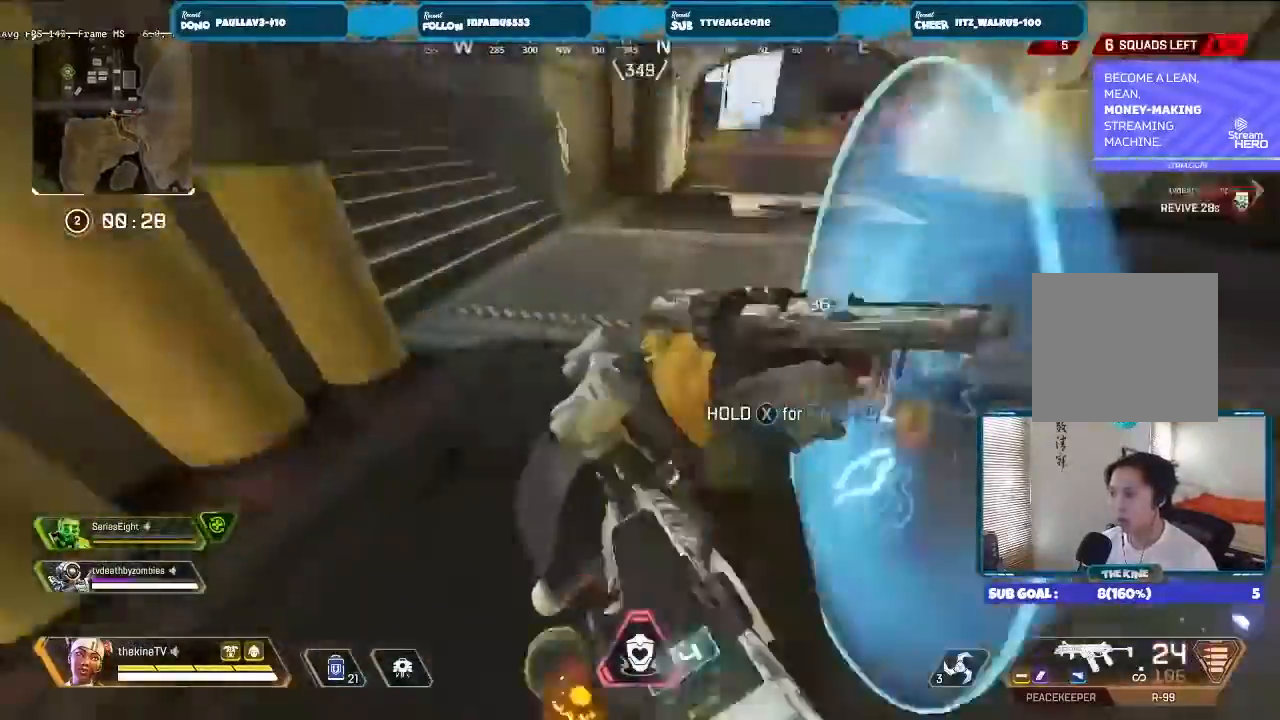
{"dt_ms": 500, "buttons": ["R2"], "left_stick": "left", "right_stick": "right", "events": [[67, "R2", "down"], [100, "right_stick", "right"], [367, "left_stick", "left"]]}
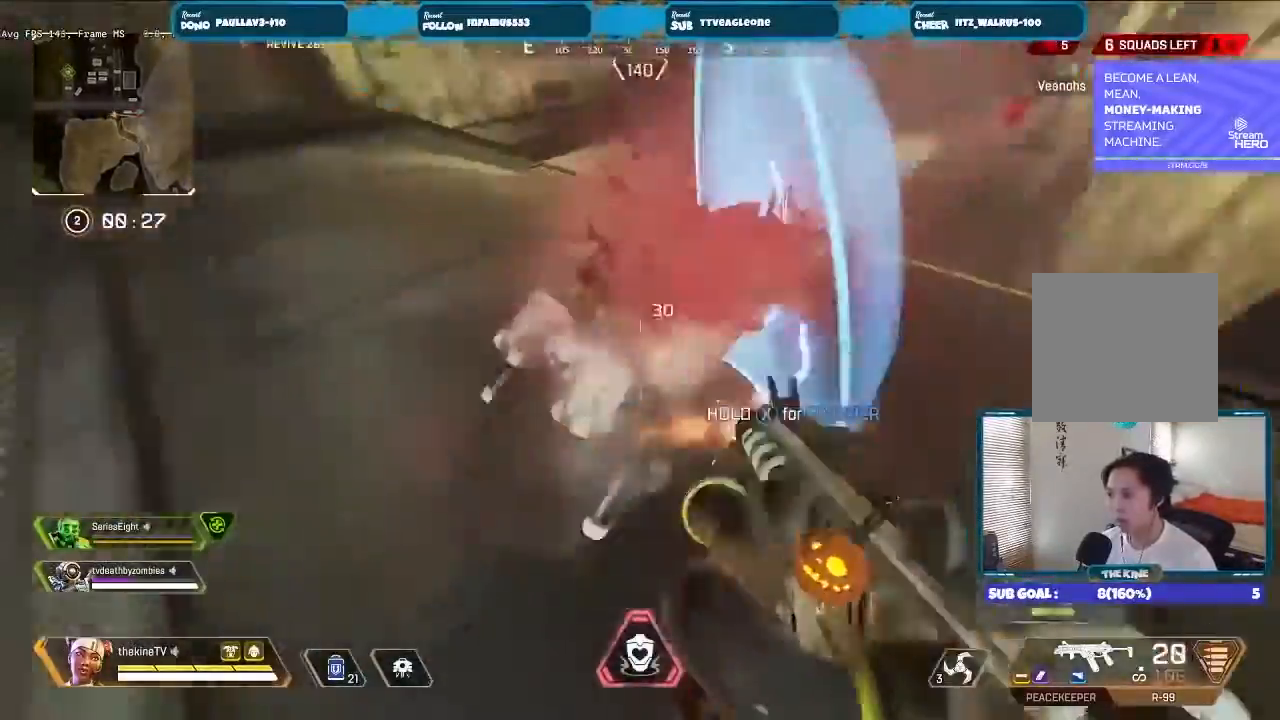
{"dt_ms": 500, "buttons": ["X", "L3"], "left_stick": "up-left", "right_stick": "center", "events": [[67, "right_stick", "center"], [333, "left_stick", "up-left"], [400, "R2", "up"], [433, "L3", "down"], [433, "X", "down"]]}
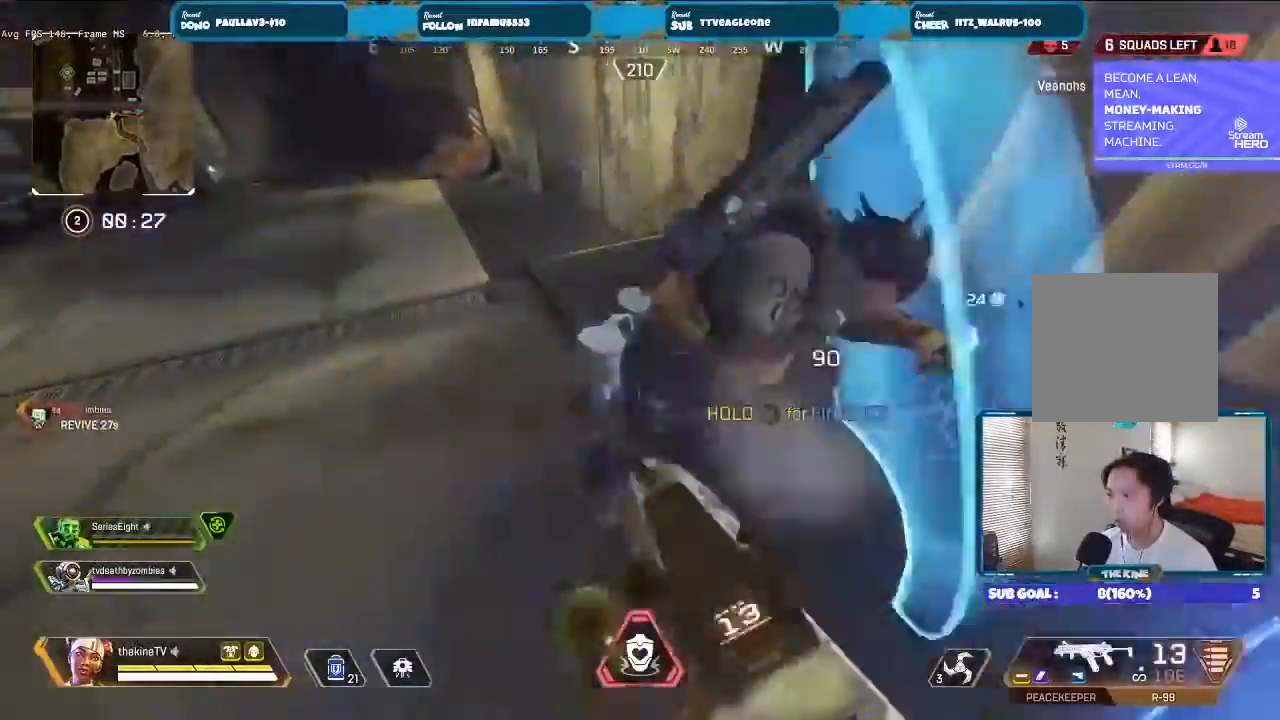
{"dt_ms": 500, "buttons": [], "left_stick": "down-right", "right_stick": "center", "events": [[100, "L3", "up"], [200, "X", "up"], [233, "L3", "down"], [233, "left_stick", "up"], [267, "X", "down"], [300, "X", "up"], [333, "L3", "up"], [433, "left_stick", "center"], [500, "left_stick", "down-right"]]}
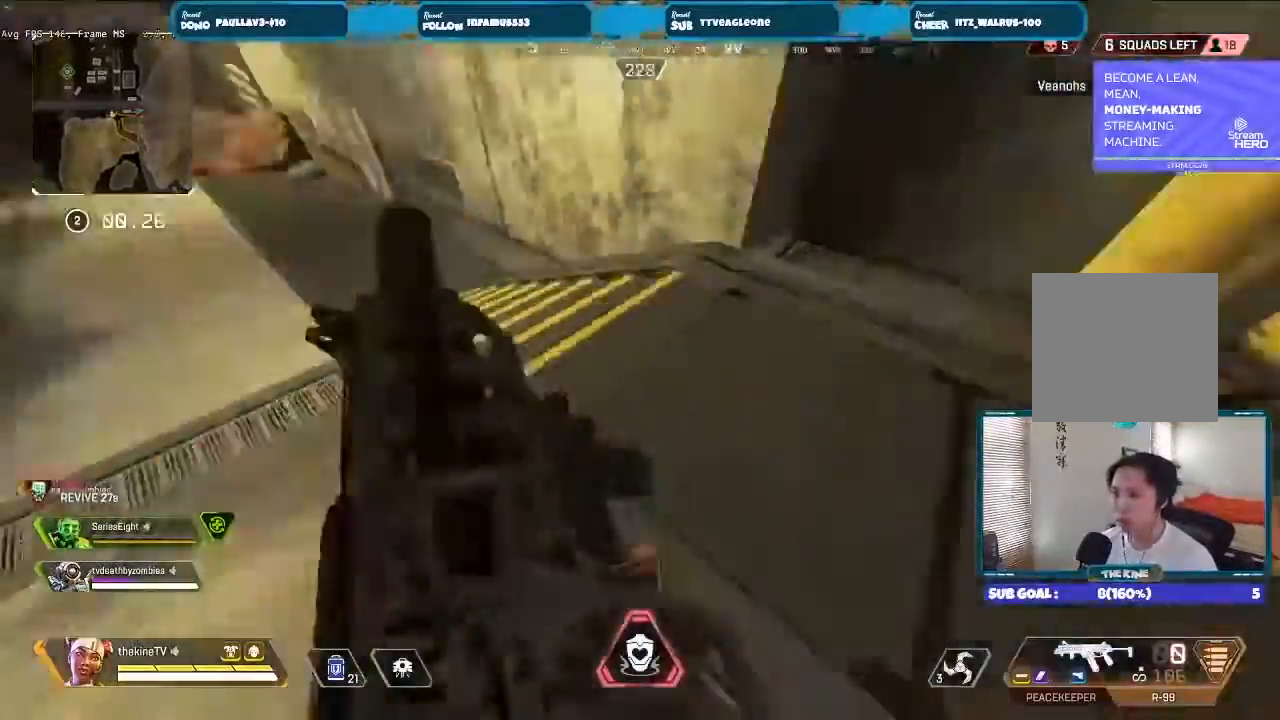
{"dt_ms": 500, "buttons": [], "left_stick": "right", "right_stick": "left", "events": [[33, "right_stick", "right"], [67, "left_stick", "right"], [300, "right_stick", "center"], [400, "right_stick", "left"]]}
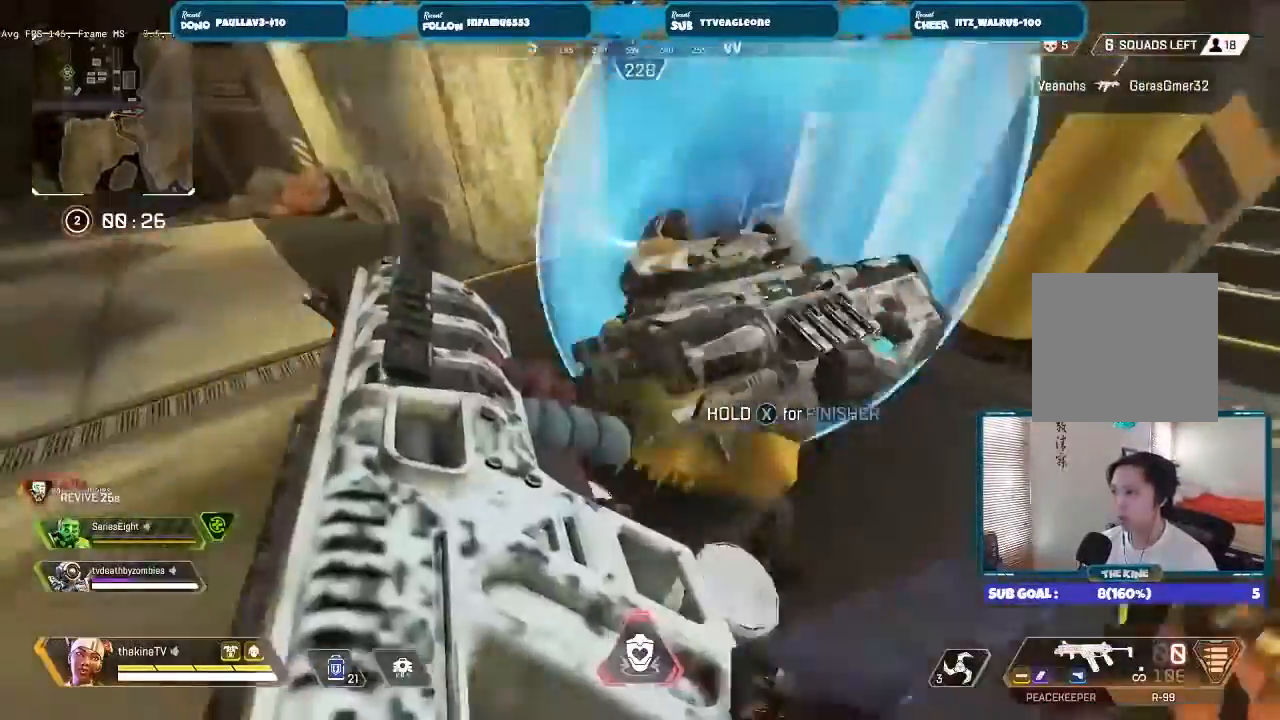
{"dt_ms": 500, "buttons": [], "left_stick": "right", "right_stick": "center", "events": [[33, "right_stick", "center"], [167, "left_stick", "up-right"], [267, "left_stick", "center"], [400, "left_stick", "left"], [500, "left_stick", "right"]]}
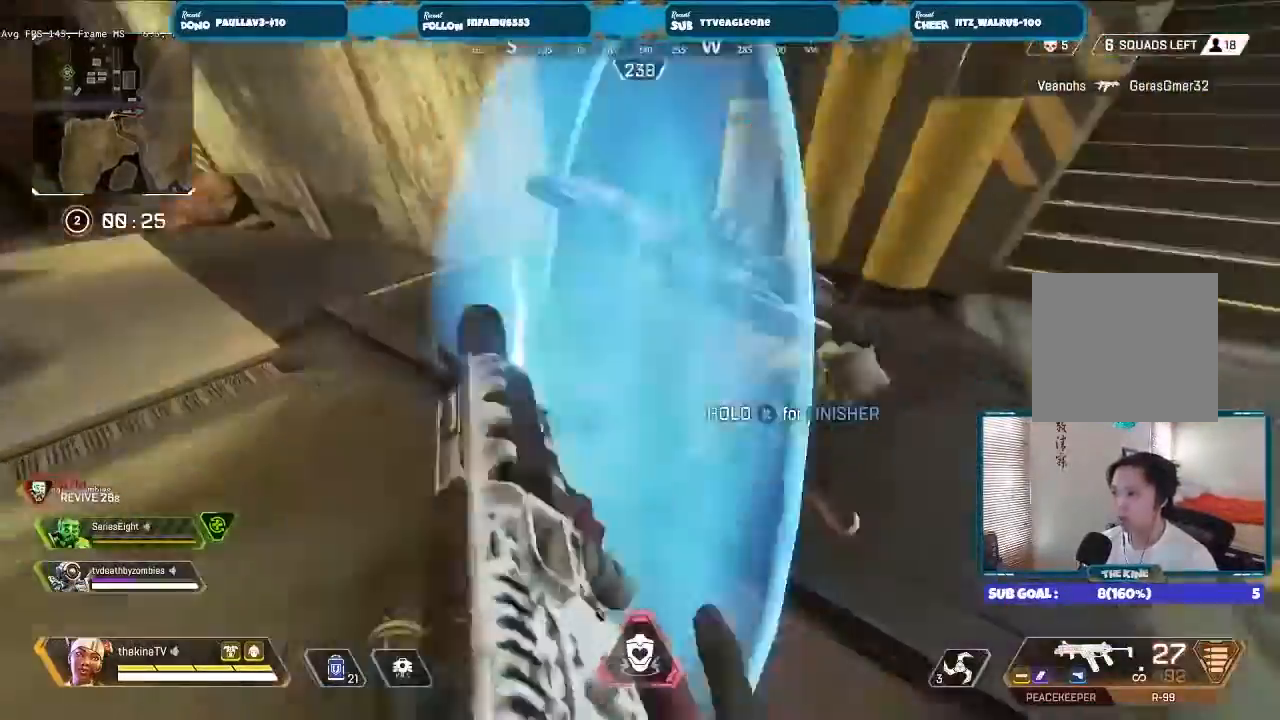
{"dt_ms": 500, "buttons": [], "left_stick": "left", "right_stick": "center", "events": [[167, "left_stick", "left"]]}
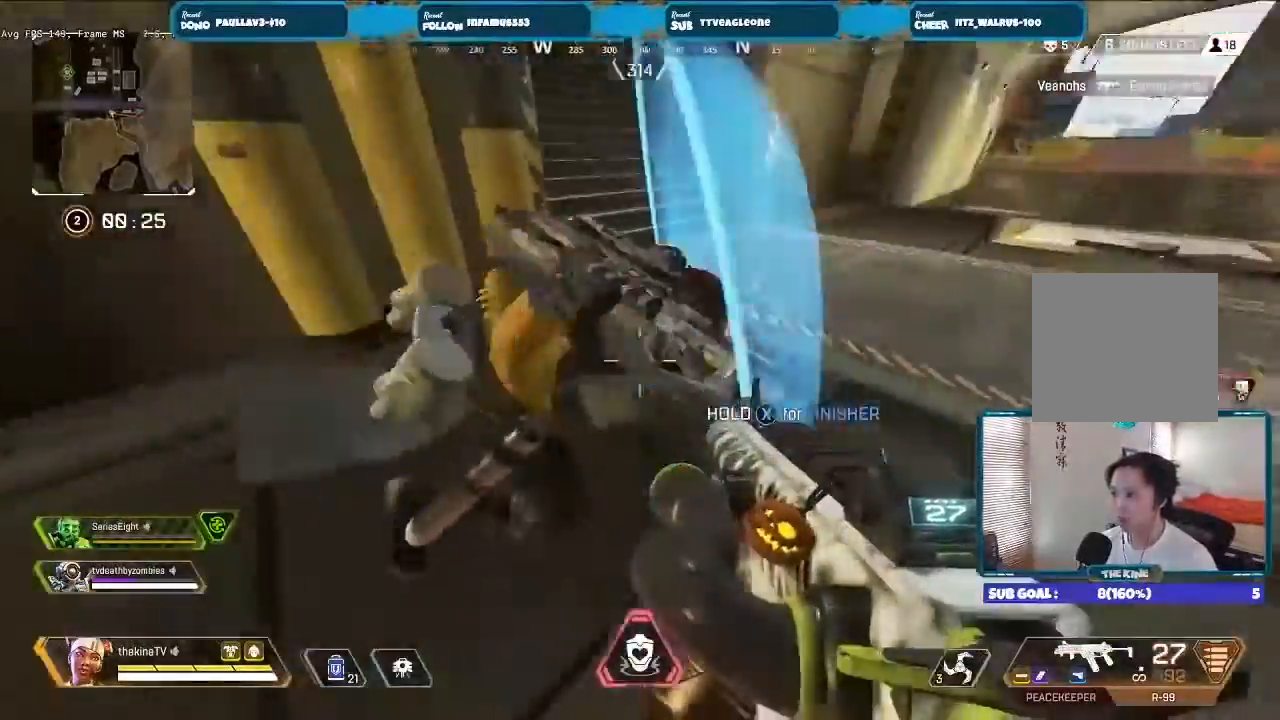
{"dt_ms": 1000, "buttons": [], "left_stick": "up-left", "right_stick": "left"}
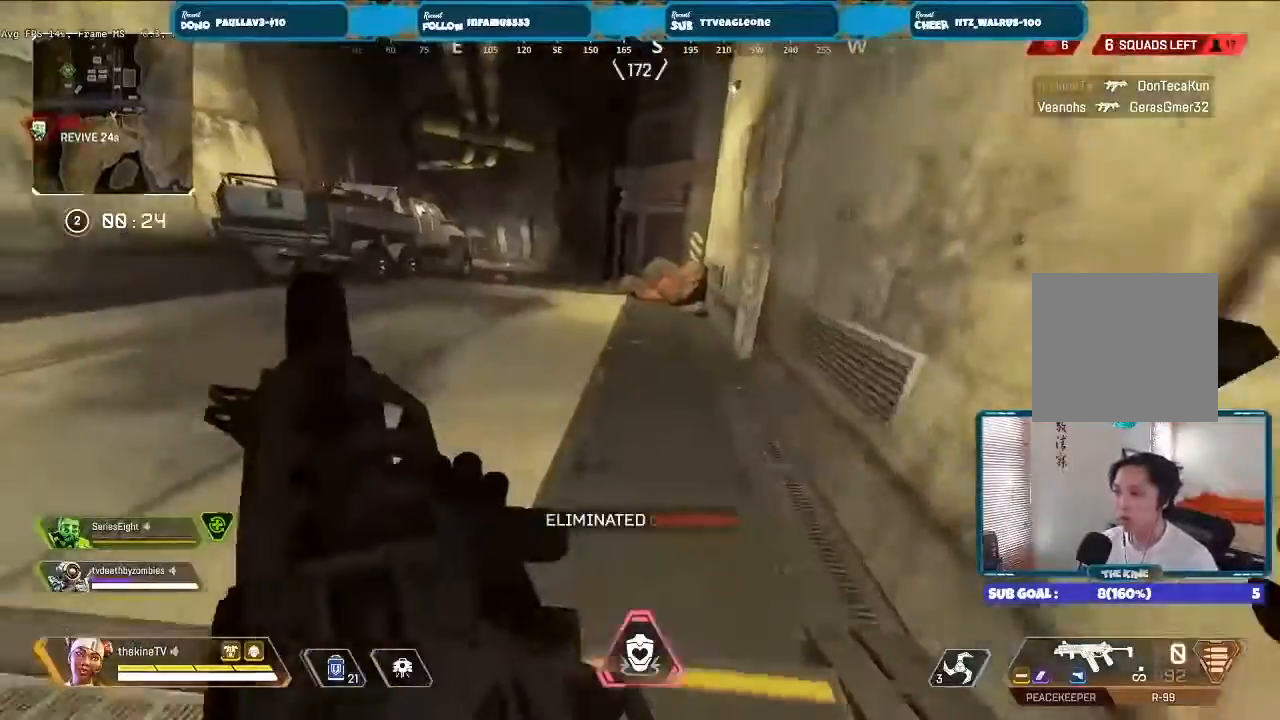
{"dt_ms": 500, "buttons": ["R3"], "left_stick": "up", "right_stick": "center", "events": [[33, "R3", "down"], [33, "right_stick", "center"], [300, "A", "down"], [367, "right_stick", "left"], [467, "right_stick", "center"], [500, "A", "up"], [500, "left_stick", "up"]]}
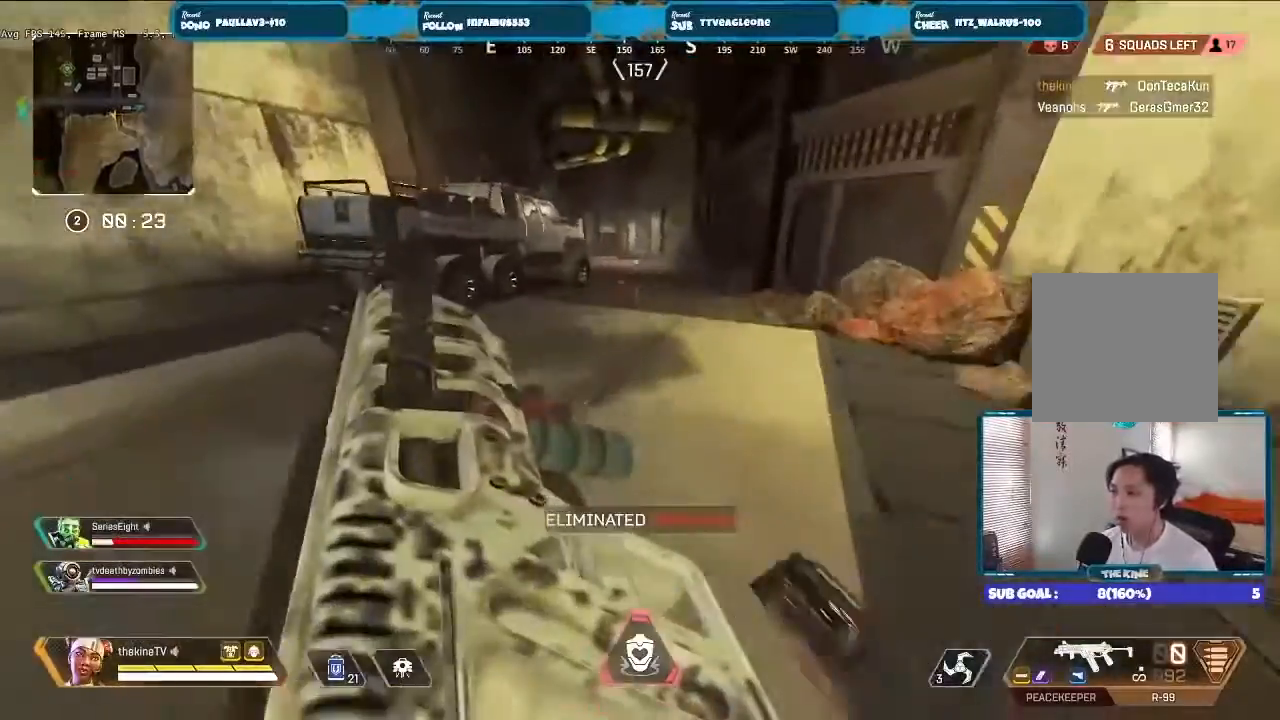
{"dt_ms": 500, "buttons": [], "left_stick": "up", "right_stick": "center", "events": [[67, "R3", "up"], [100, "L3", "down"], [233, "L3", "up"]]}
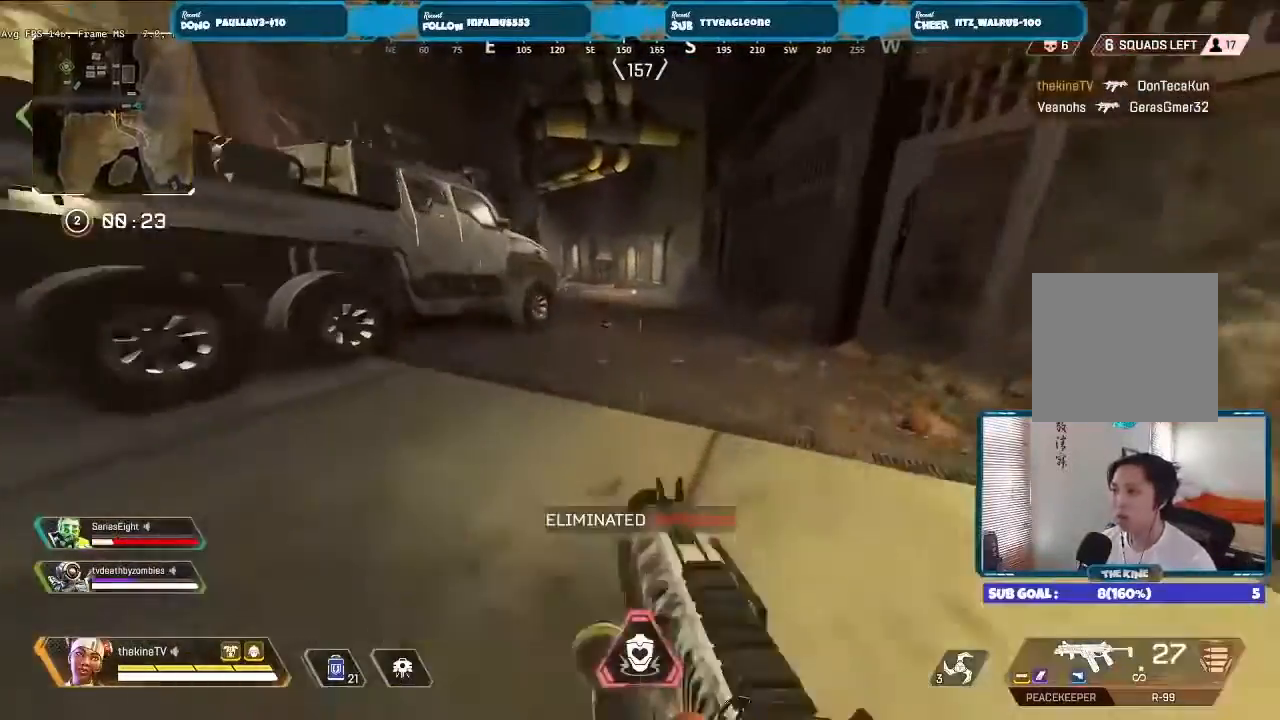
{"dt_ms": 500, "buttons": ["L2"], "left_stick": "up", "right_stick": "center", "events": [[67, "L3", "down"], [167, "L3", "up"], [300, "L3", "down"], [433, "L2", "down"], [467, "L3", "up"]]}